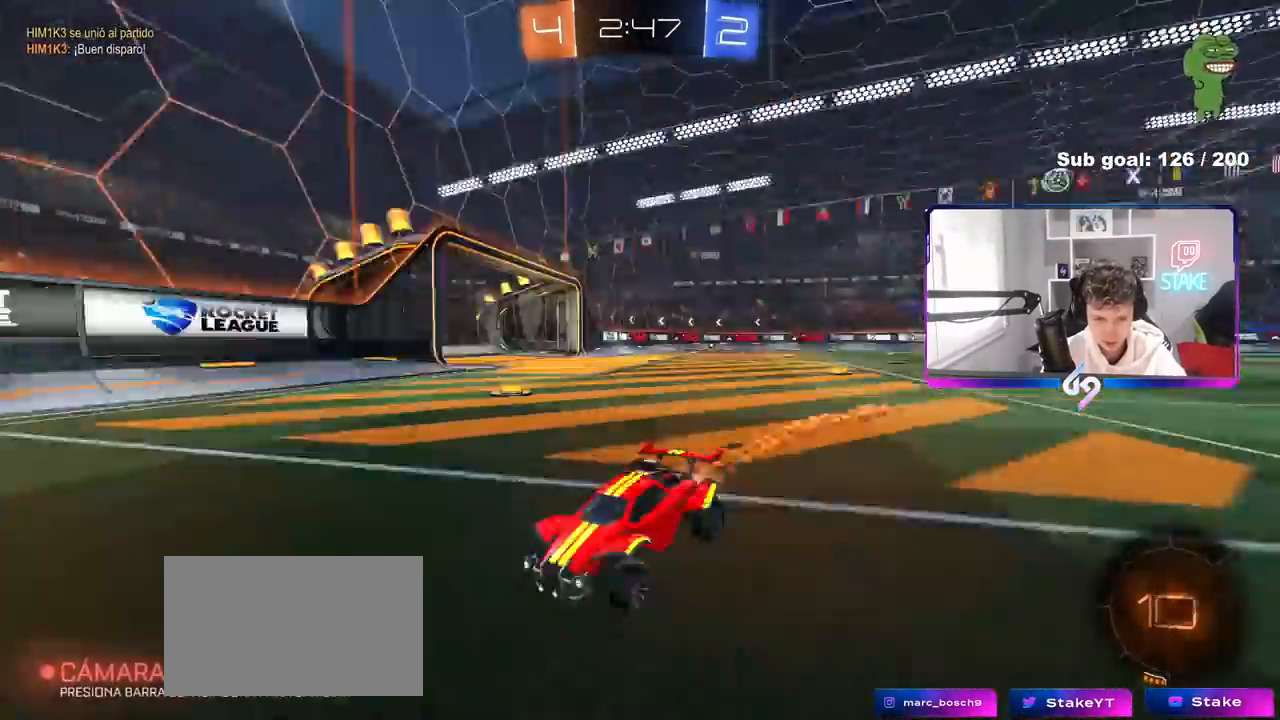
Gameplay with keyboard and mouse; each line is a JSON object with the keys and mouse buttons held at the frame after it. "events" lists presses ("down") and releases ("up") of "1", "2", "3", "4", "5", "a", "alt", "c", "caps_lock", "ctrl", "d", "e", "f", "g", "q", "r", "s", "shift", "space", "t", "tab", "v", "w", "x", "z", "mouse_left", "mouse_wheel" and "mouse_right" between this image and that frame as [ms after this image, input, new state], when the widget could be followed in between. "mouse_left", "mouse_wheel", "mouse_right" = the "left", "wheel", "right" buttons of the "mouse" list. No other keys are recorded. "wheel" means that the mouse wheel is clicked or scrolled. "mouse_move" is the direction in which the mouse moves at that frame (one of eight, or "still"), when it could be read.
{"keys": ["d", "w"], "mouse": ["left"], "mouse_move": "down", "events": [[50, "d", "down"], [50, "space", "up"], [100, "mouse_left", "up"], [100, "shift", "down"], [250, "shift", "up"], [300, "mouse_left", "down"]]}
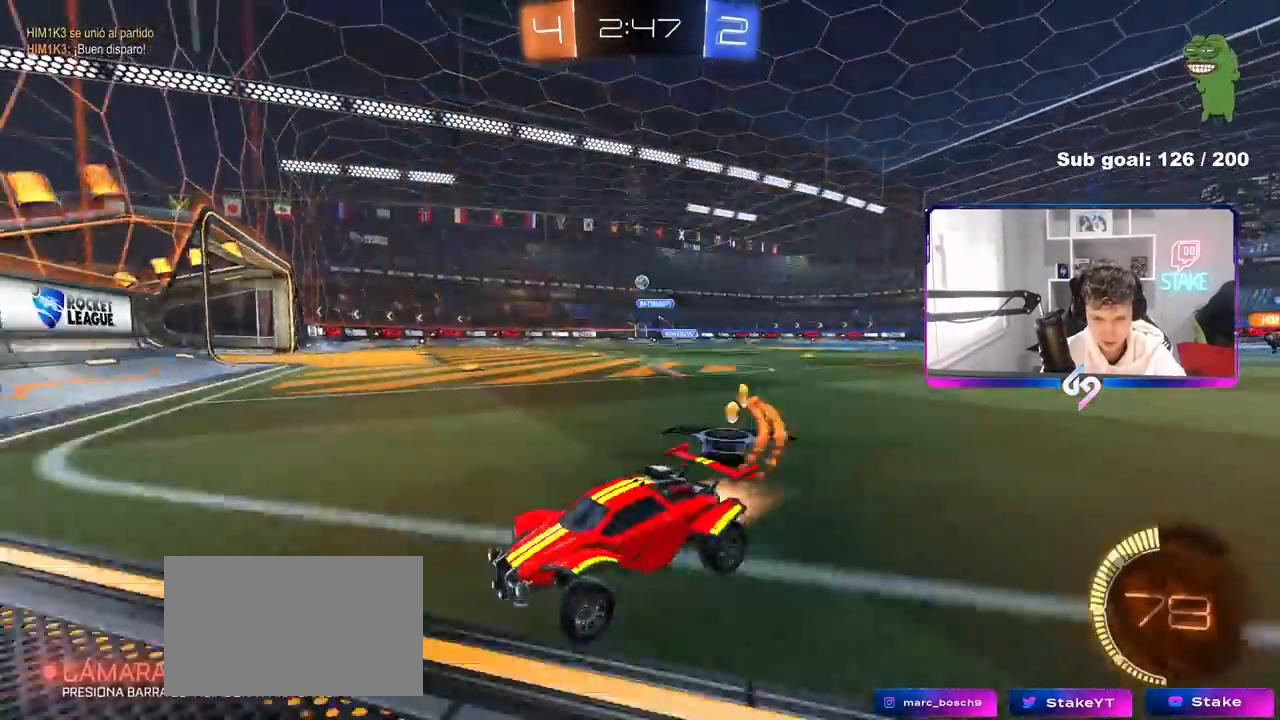
{"keys": ["d", "w"], "mouse": ["left"], "mouse_move": "still", "events": []}
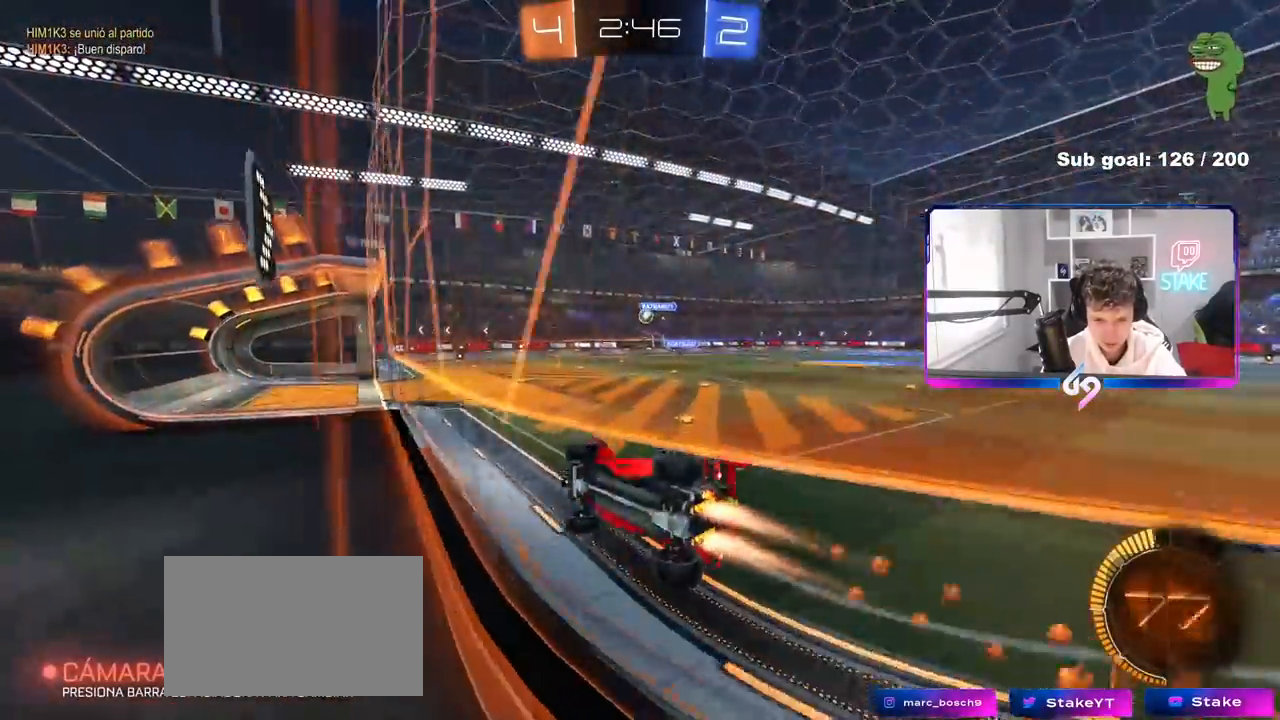
{"keys": ["w"], "mouse": [], "mouse_move": "still", "events": [[33, "d", "up"], [183, "a", "down"], [233, "mouse_left", "up"], [283, "a", "up"]]}
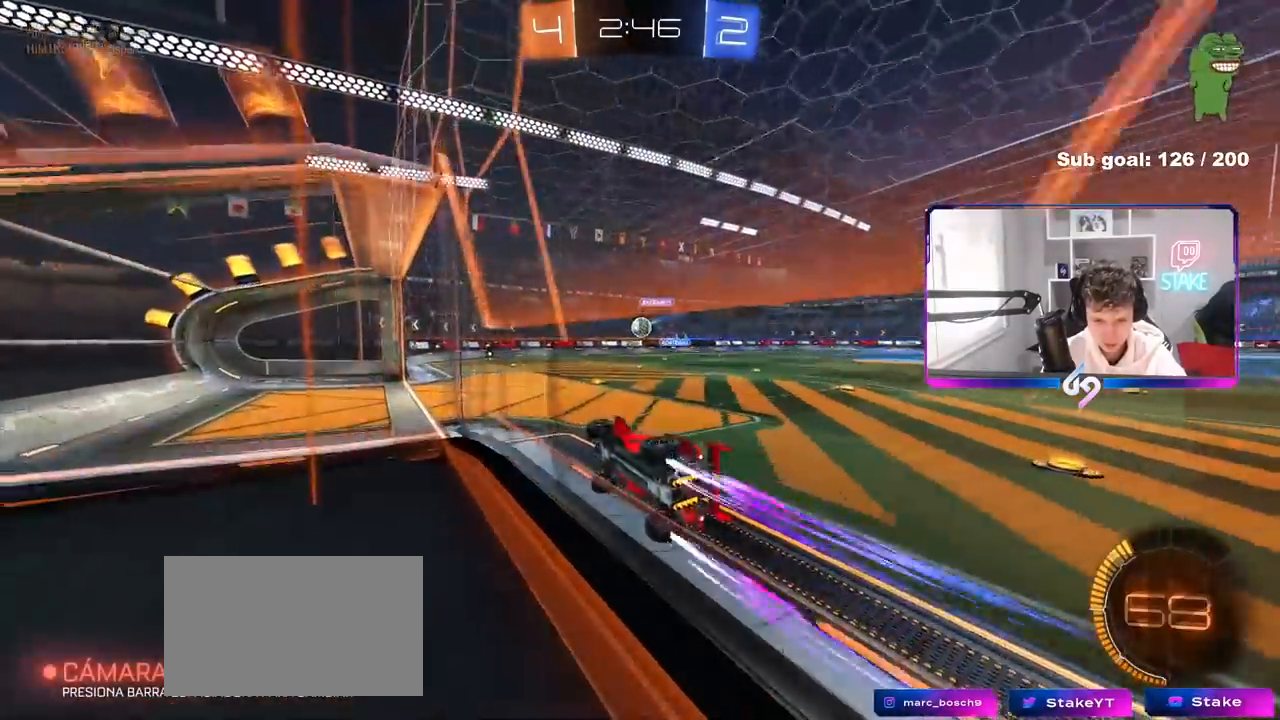
{"keys": ["a", "shift"], "mouse": ["left"], "mouse_move": "still", "events": [[150, "a", "down"], [200, "mouse_right", "down"], [200, "w", "up"], [250, "a", "up"], [333, "s", "down"], [383, "a", "down"], [383, "mouse_left", "down"], [383, "shift", "down"], [433, "s", "up"], [483, "mouse_right", "up"]]}
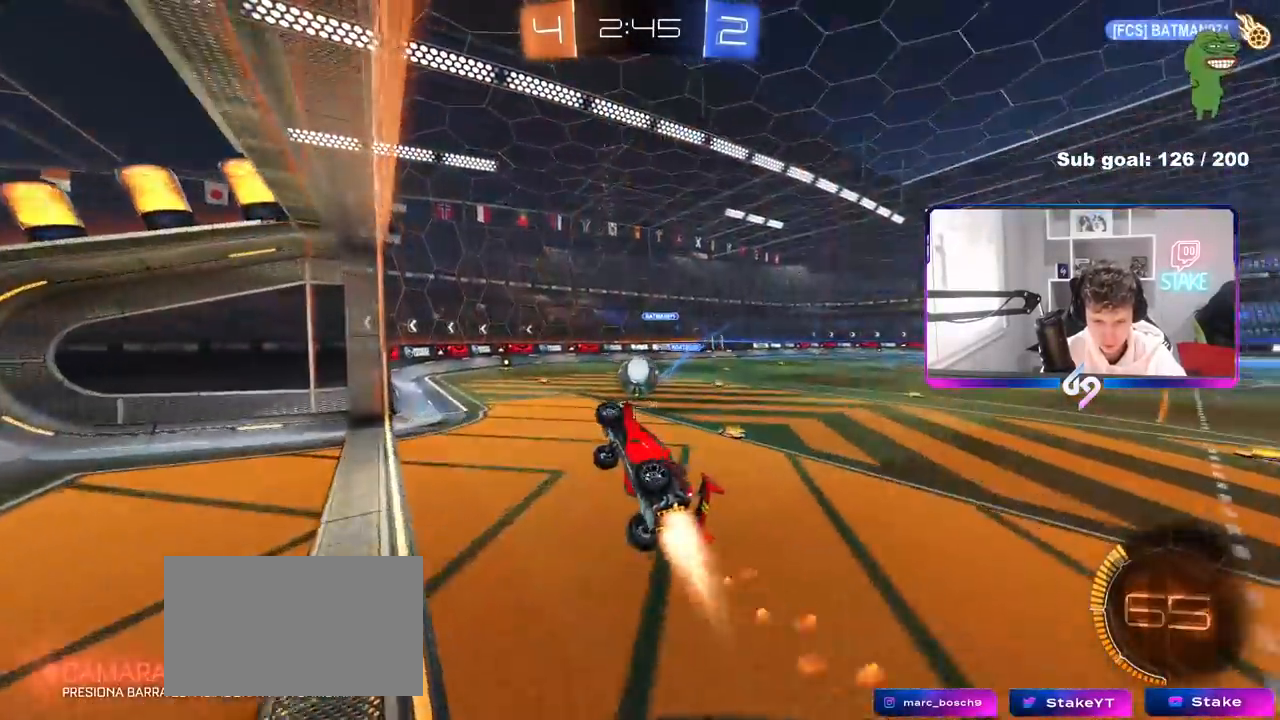
{"keys": ["a", "w"], "mouse": [], "mouse_move": "still", "events": [[117, "a", "up"], [167, "d", "down"], [167, "shift", "up"], [267, "d", "up"], [267, "mouse_left", "up"], [267, "w", "down"], [350, "shift", "down"], [400, "shift", "up"], [500, "a", "down"]]}
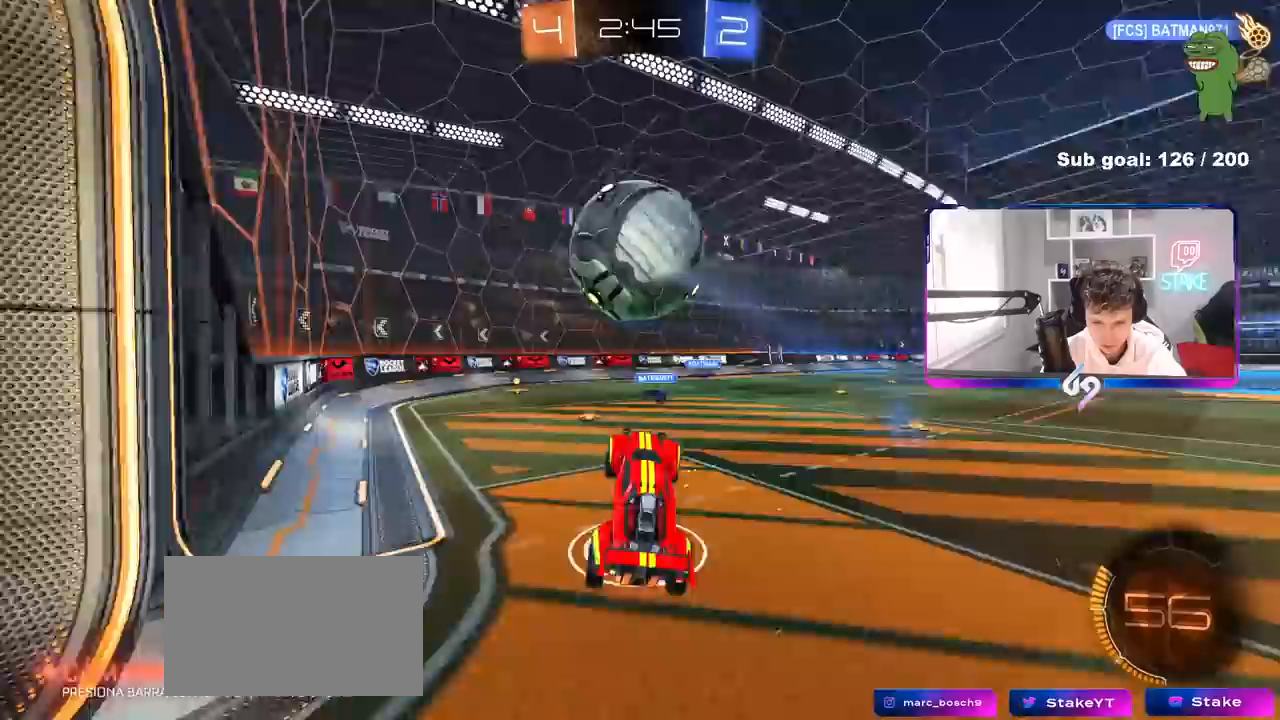
{"keys": ["d", "s"], "mouse": [], "mouse_move": "still", "events": [[83, "d", "down"], [83, "shift", "down"], [133, "a", "up"], [283, "d", "up"], [283, "shift", "up"], [317, "a", "down"], [317, "w", "up"], [417, "a", "up"], [467, "d", "down"], [467, "s", "down"]]}
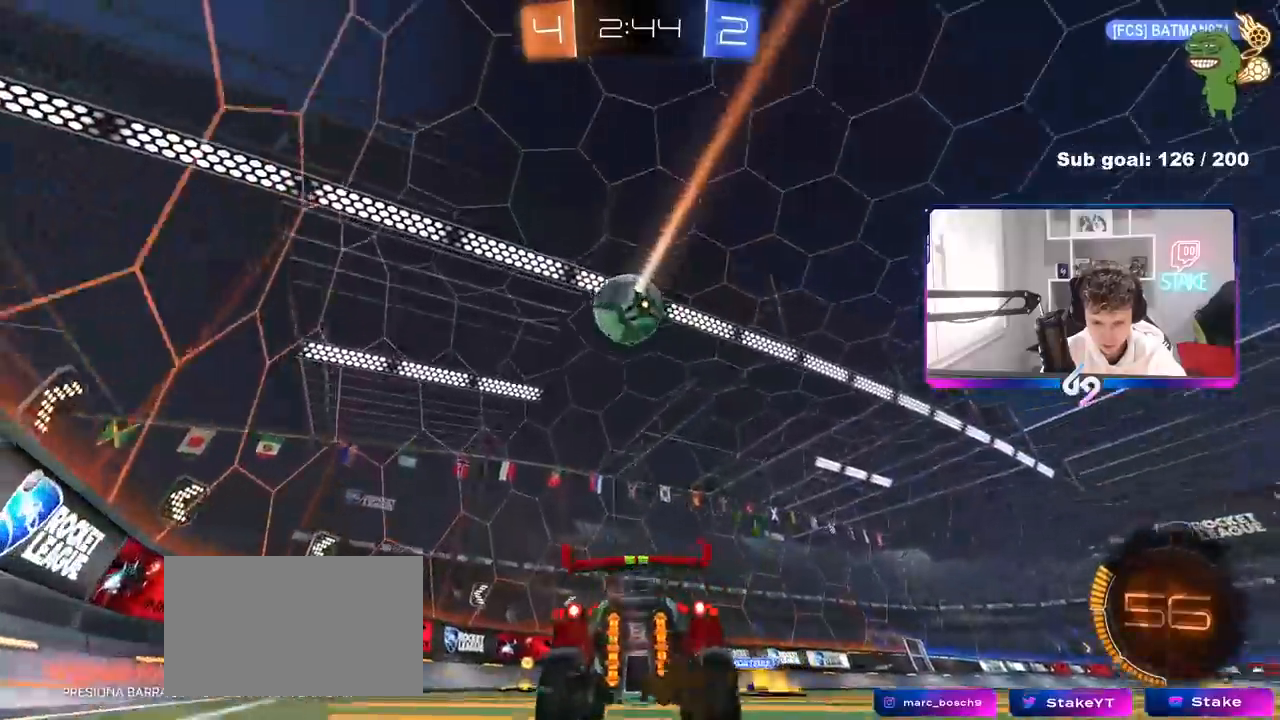
{"keys": [], "mouse": [], "mouse_move": "still", "events": [[200, "s", "up"], [433, "d", "up"]]}
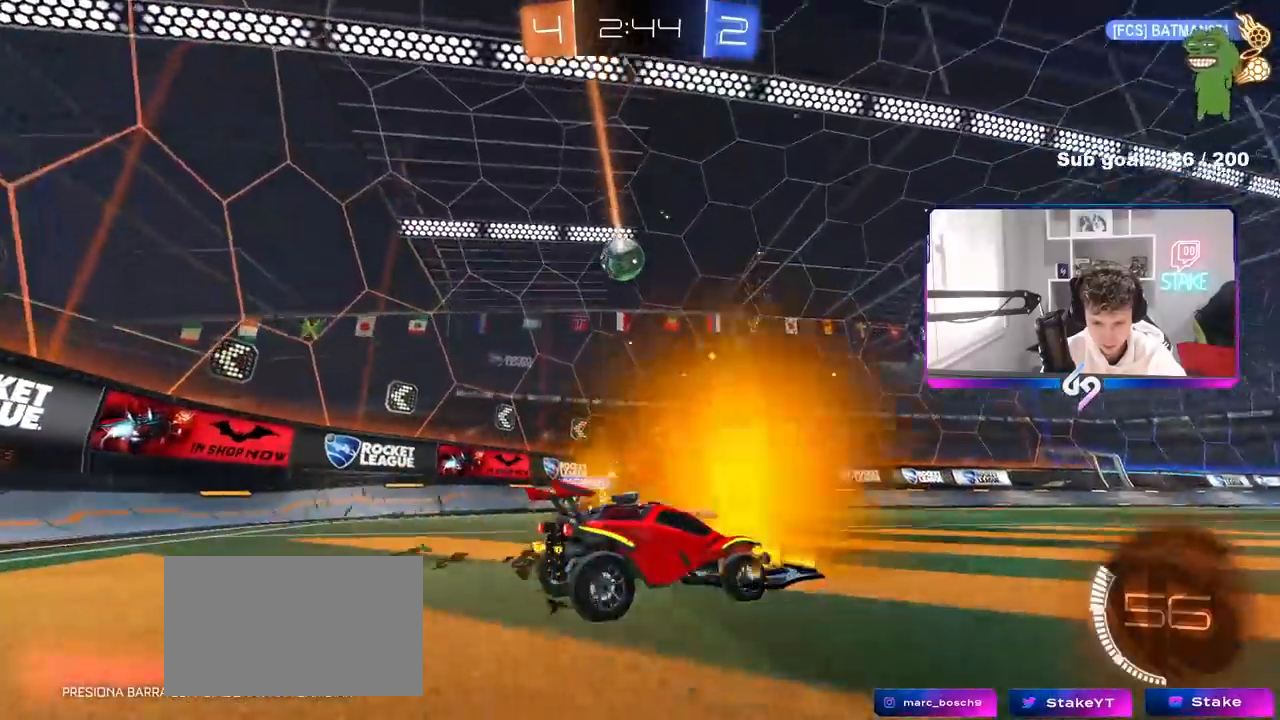
{"keys": ["a", "w"], "mouse": [], "mouse_move": "still", "events": [[267, "d", "down"], [300, "w", "down"], [350, "d", "up"], [450, "a", "down"]]}
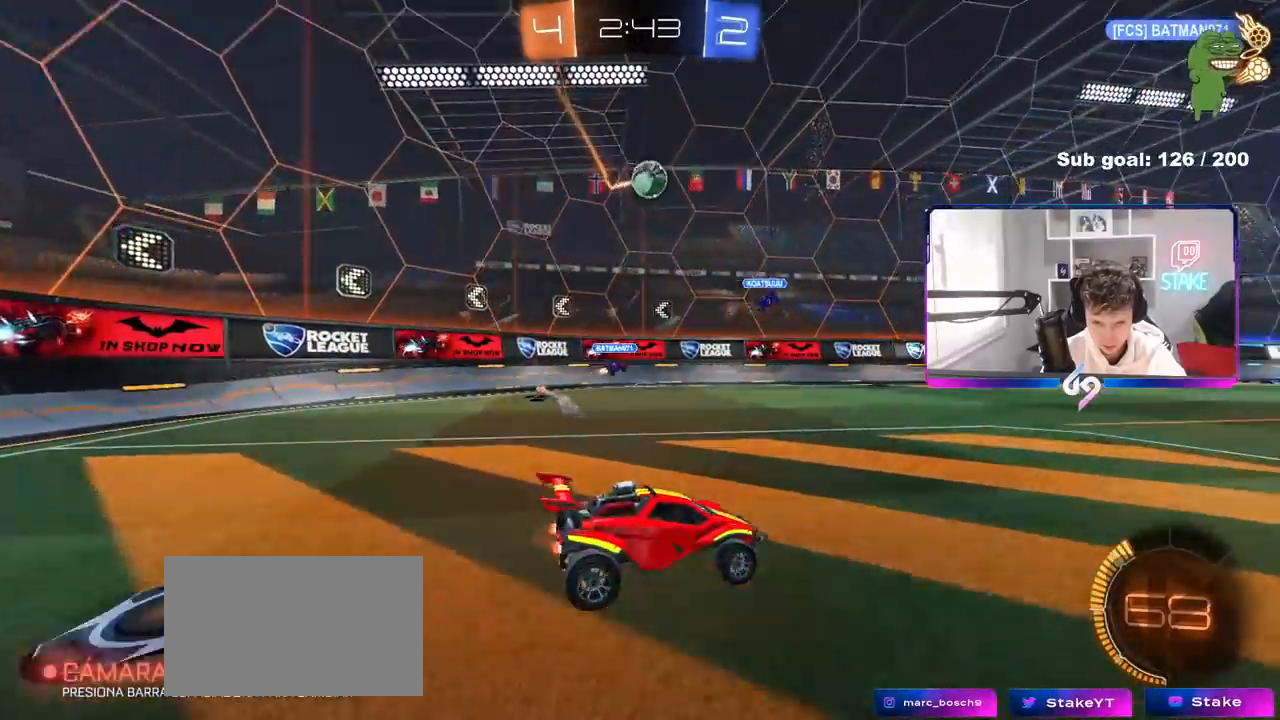
{"keys": ["a", "w"], "mouse": ["left"], "mouse_move": "still", "events": [[83, "a", "up"], [183, "mouse_left", "down"], [283, "d", "down"], [317, "d", "up"], [417, "a", "down"]]}
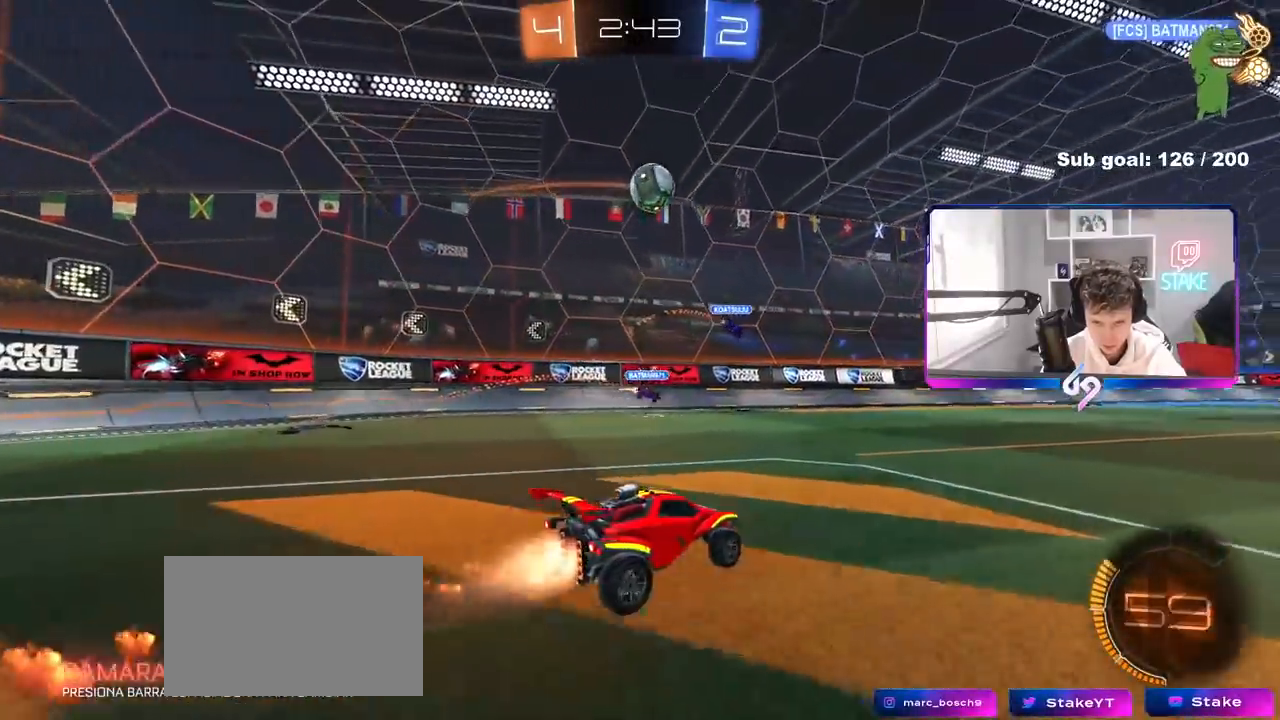
{"keys": ["d"], "mouse": ["left"], "mouse_move": "down", "events": [[17, "a", "up"], [250, "mouse_right", "down"], [250, "w", "up"], [333, "a", "down"], [333, "s", "down"], [333, "shift", "down"], [383, "mouse_left", "up"], [483, "a", "up"], [483, "d", "down"], [483, "mouse_left", "down"], [483, "mouse_right", "up"], [483, "s", "up"], [483, "shift", "up"]]}
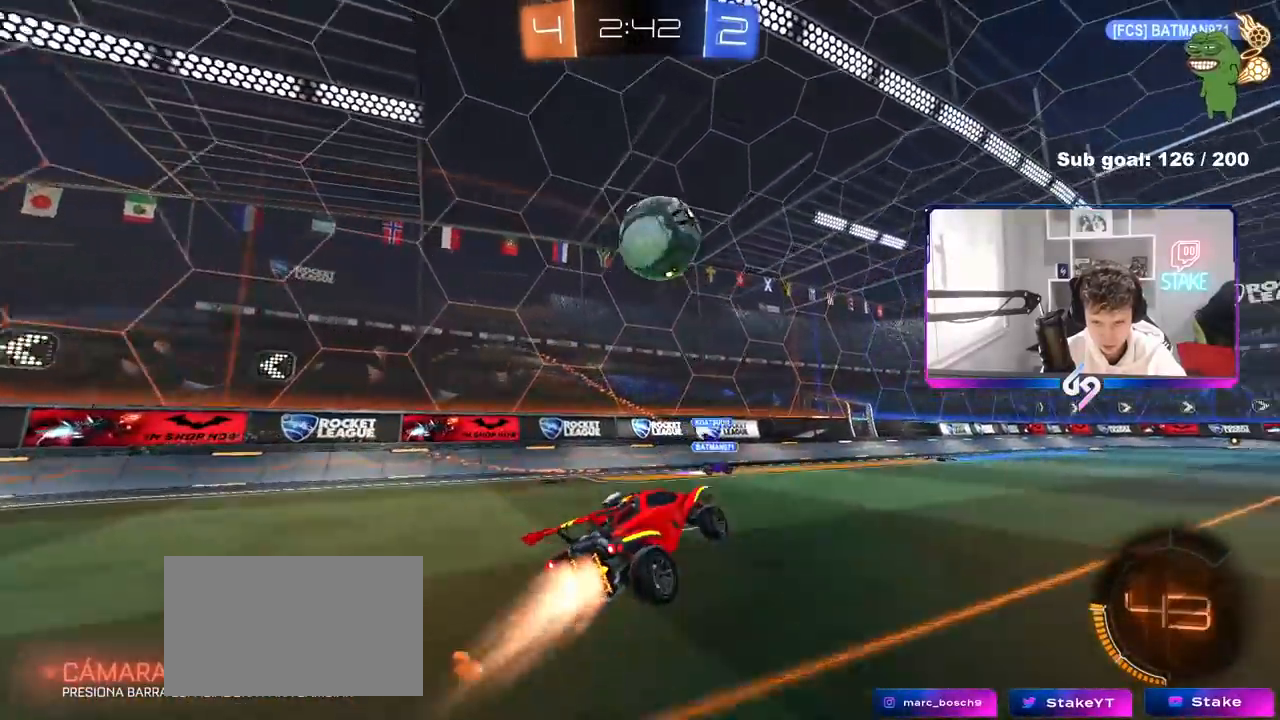
{"keys": ["d", "s", "shift"], "mouse": ["left"], "mouse_move": "right", "events": [[33, "d", "up"], [167, "d", "down"], [167, "w", "down"], [267, "mouse_right", "down"], [267, "shift", "down"], [350, "s", "down"], [350, "w", "up"], [450, "mouse_right", "up"]]}
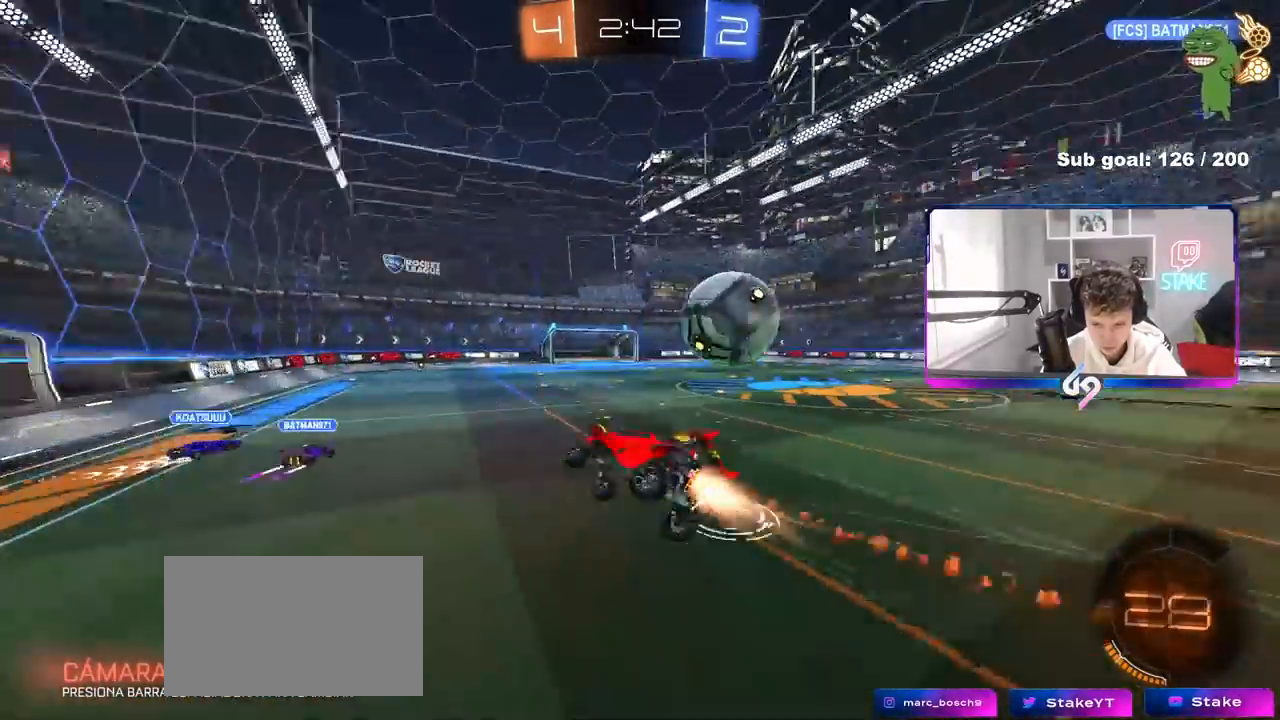
{"keys": ["d", "s", "shift"], "mouse": [], "mouse_move": "still", "events": [[183, "mouse_left", "up"]]}
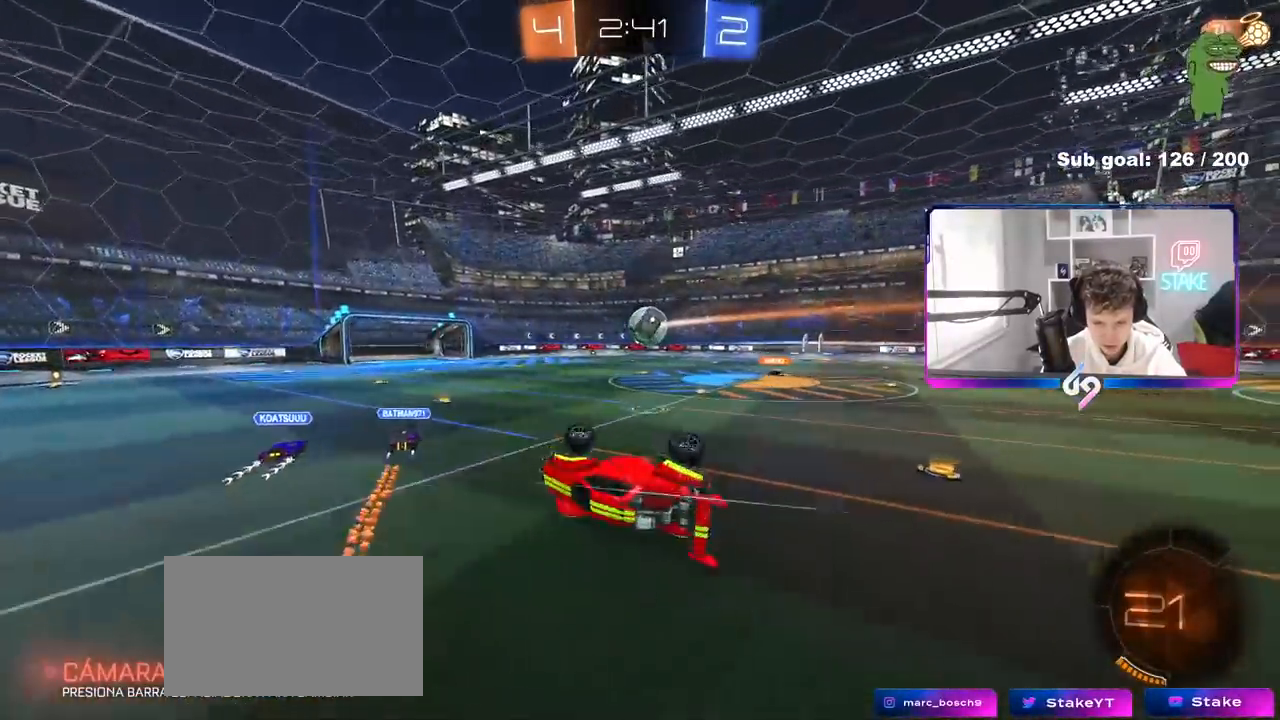
{"keys": ["a"], "mouse": [], "mouse_move": "still", "events": [[200, "shift", "up"], [250, "d", "up"], [283, "s", "up"], [483, "a", "down"]]}
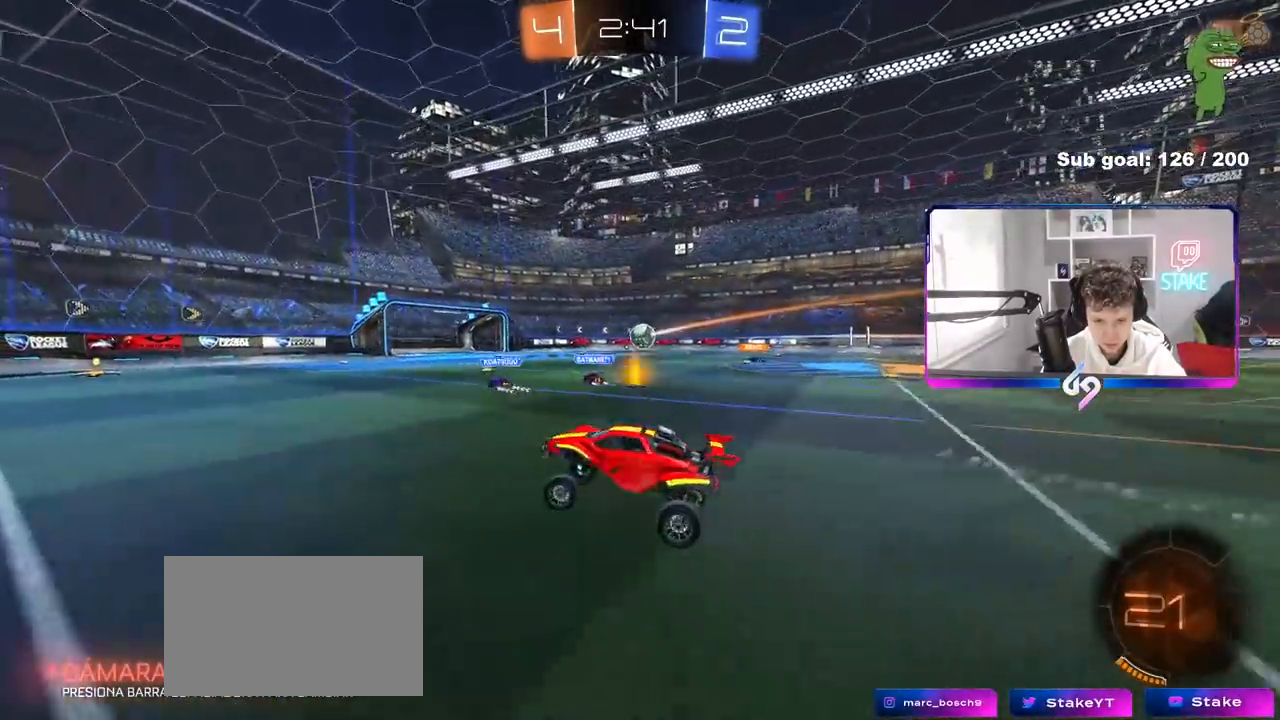
{"keys": ["a", "w"], "mouse": [], "mouse_move": "still", "events": [[33, "w", "down"], [217, "mouse_left", "down"], [267, "shift", "down"], [350, "mouse_left", "up"], [400, "shift", "up"]]}
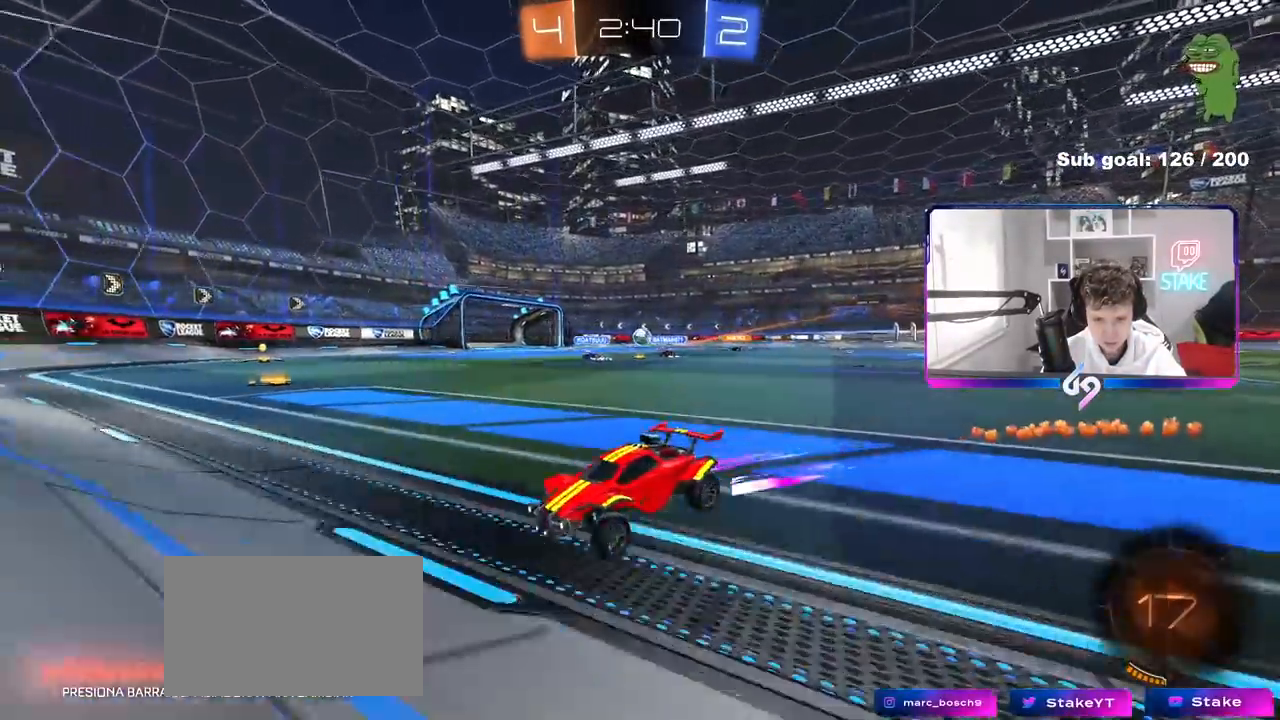
{"keys": ["a", "w"], "mouse": [], "mouse_move": "left", "events": [[83, "shift", "down"], [183, "shift", "up"], [317, "shift", "down"], [417, "shift", "up"]]}
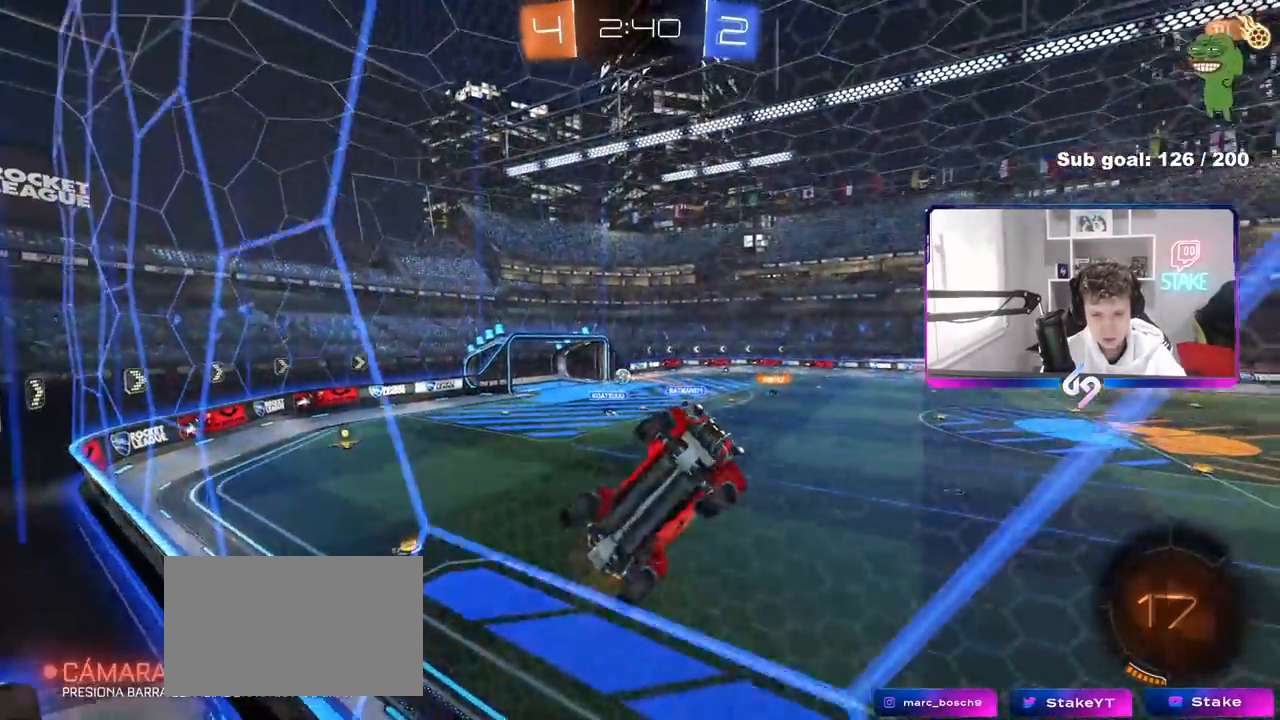
{"keys": ["a", "w"], "mouse": [], "mouse_move": "still", "events": []}
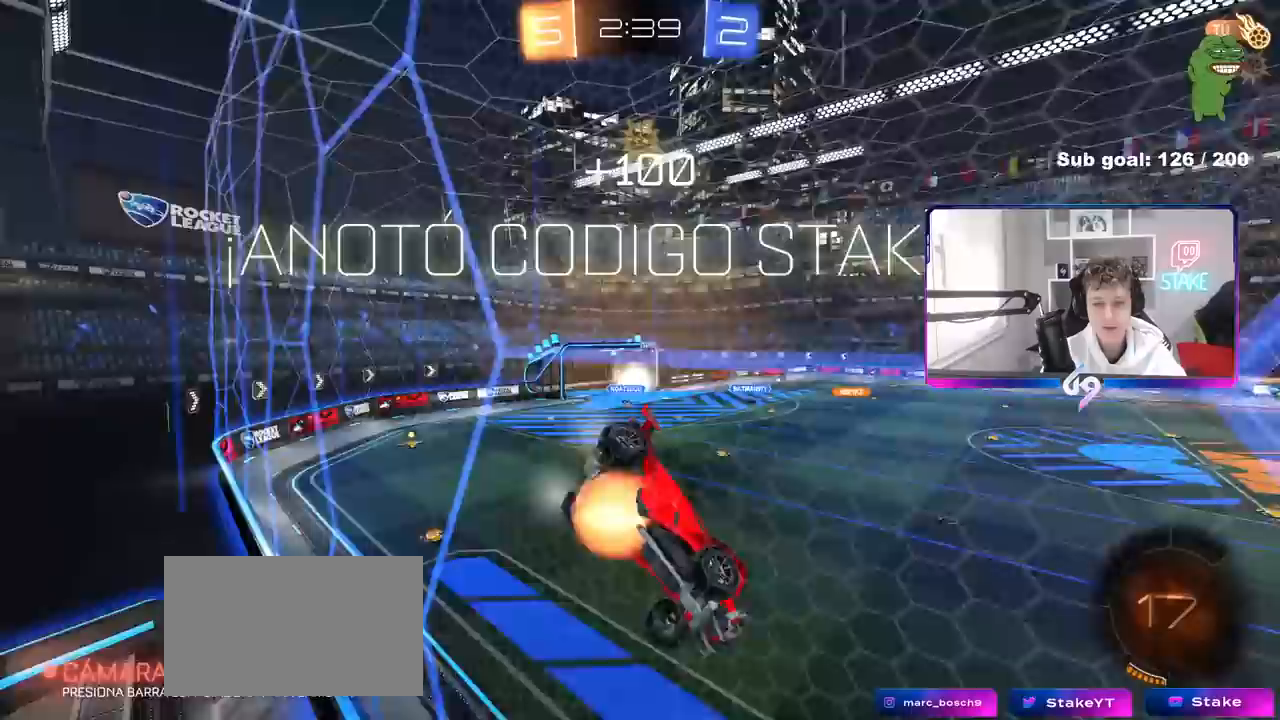
{"keys": ["d", "s", "shift"], "mouse": [], "mouse_move": "still", "events": [[17, "a", "up"], [17, "mouse_right", "down"], [17, "w", "up"], [67, "d", "down"], [67, "mouse_left", "down"], [117, "s", "down"], [167, "shift", "down"], [217, "mouse_right", "up"], [217, "space", "down"], [300, "mouse_left", "up"], [350, "space", "up"]]}
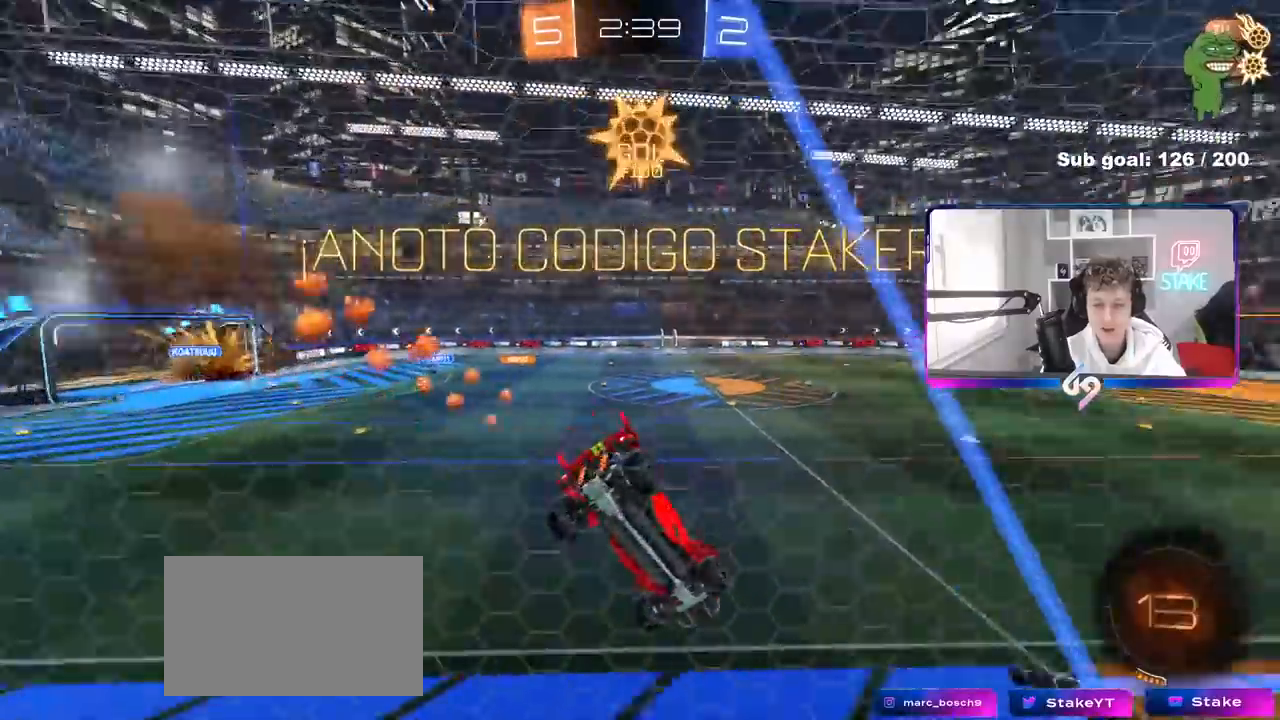
{"keys": ["a", "shift"], "mouse": ["left"], "mouse_move": "down-left", "events": [[33, "shift", "up"], [317, "mouse_left", "down"], [367, "a", "down"], [367, "d", "up"], [367, "shift", "down"], [417, "s", "up"]]}
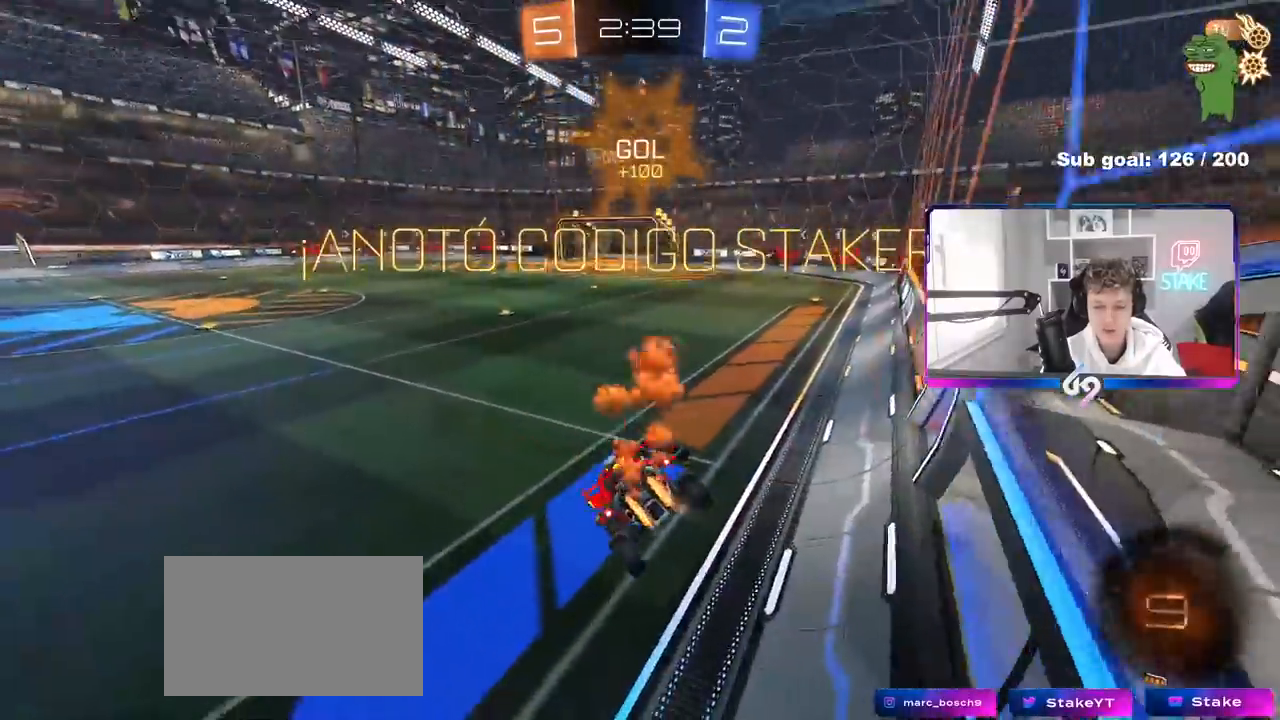
{"keys": ["d", "shift", "w"], "mouse": ["right"], "mouse_move": "still", "events": [[100, "a", "up"], [150, "d", "down"], [250, "mouse_right", "down"], [250, "shift", "up"], [250, "w", "down"], [333, "mouse_right", "up"], [333, "w", "up"], [383, "mouse_right", "down"], [383, "shift", "down"], [433, "mouse_left", "up"], [433, "w", "down"]]}
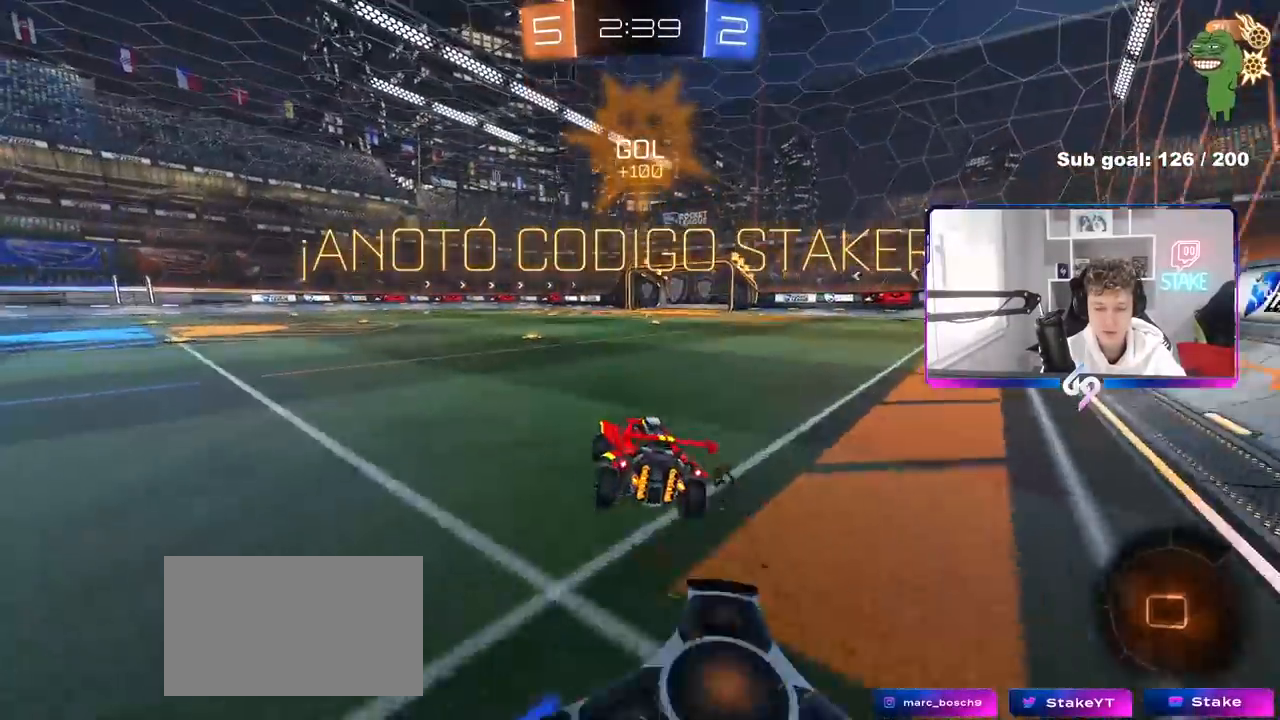
{"keys": ["d", "shift"], "mouse": ["left"], "mouse_move": "still", "events": [[117, "mouse_left", "down"], [117, "s", "down"], [117, "w", "up"], [267, "mouse_right", "up"], [450, "s", "up"]]}
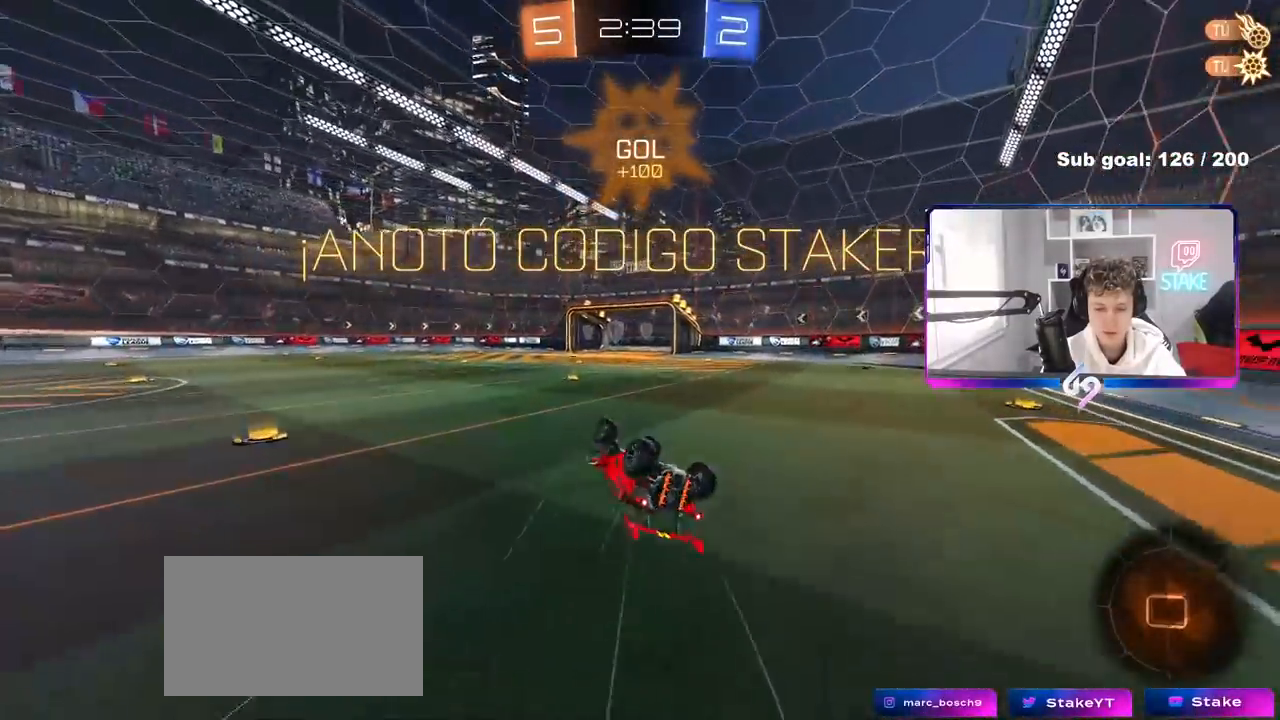
{"keys": [], "mouse": [], "mouse_move": "still", "events": [[33, "mouse_left", "up"], [33, "s", "down"], [183, "s", "up"], [283, "shift", "up"], [317, "d", "up"]]}
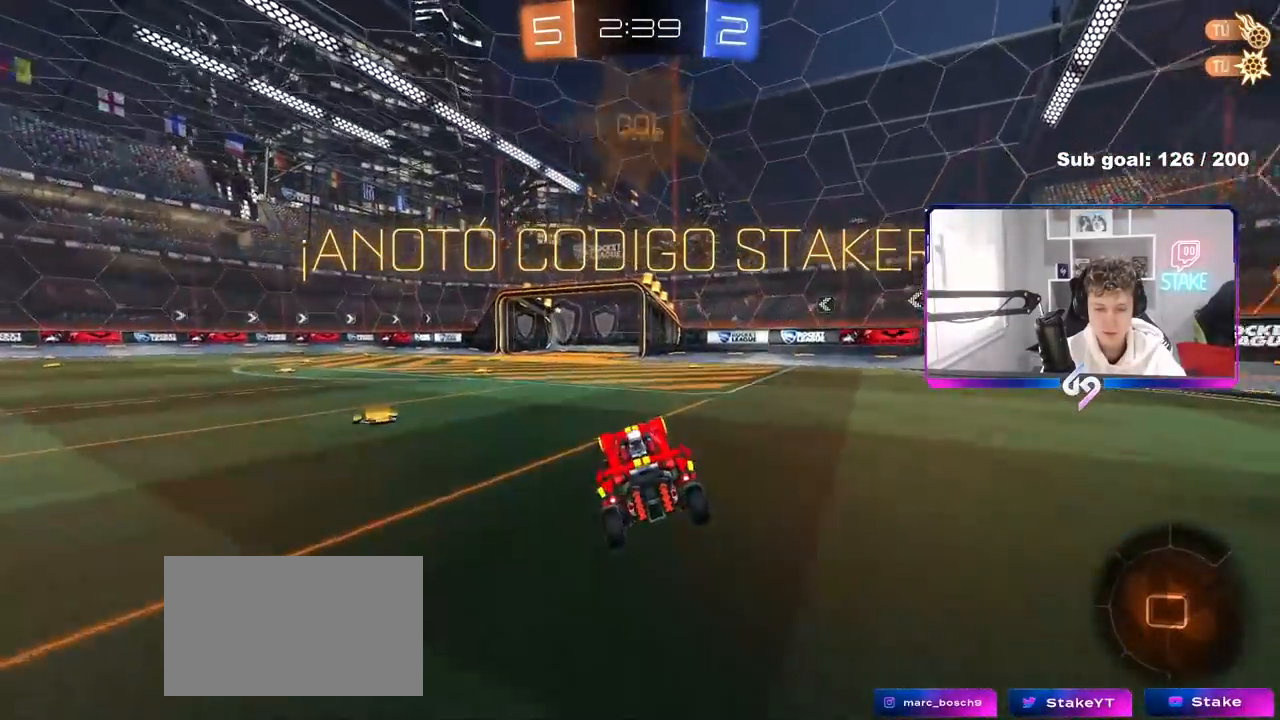
{"keys": ["d", "s", "shift"], "mouse": ["right"], "mouse_move": "still", "events": [[200, "w", "down"], [250, "w", "up"], [300, "a", "down"], [300, "mouse_right", "down"], [383, "d", "down"], [383, "s", "down"], [433, "shift", "down"], [483, "a", "up"]]}
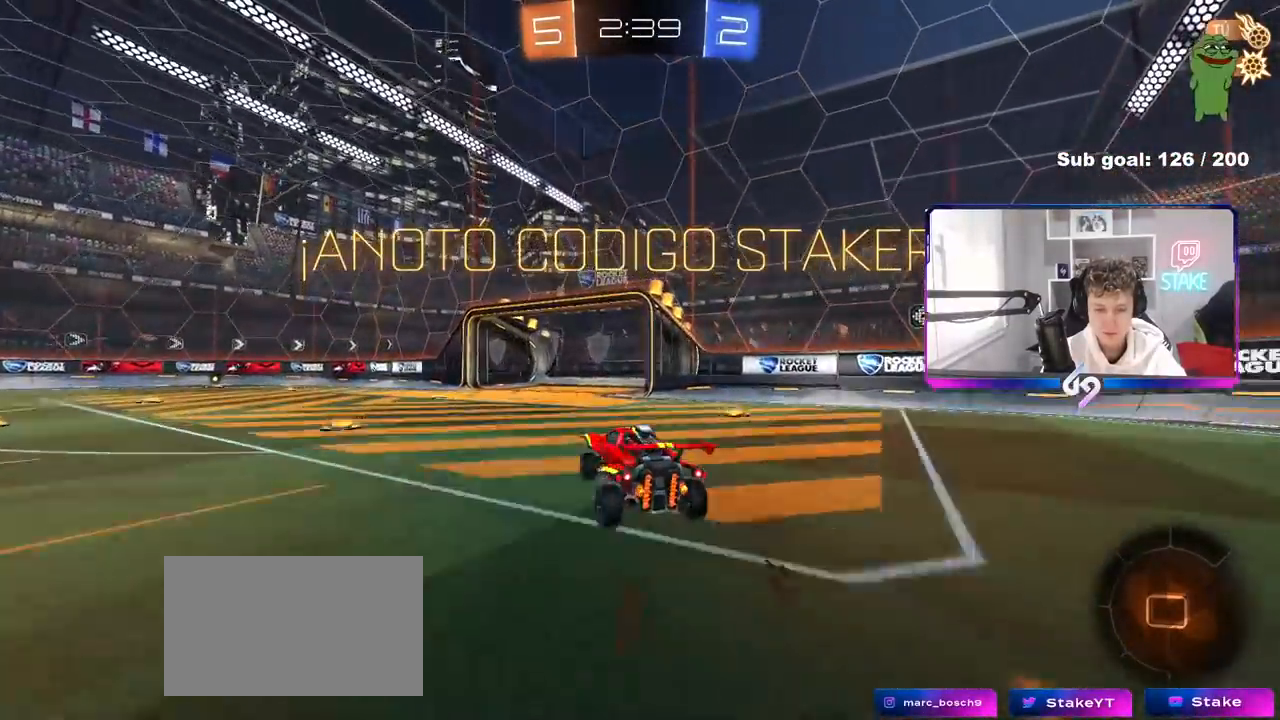
{"keys": ["d", "s", "shift"], "mouse": [], "mouse_move": "still", "events": [[33, "mouse_right", "up"], [67, "s", "up"], [117, "d", "up"], [217, "w", "down"], [267, "mouse_right", "down"], [300, "d", "down"], [300, "s", "down"], [300, "w", "up"], [400, "mouse_right", "up"]]}
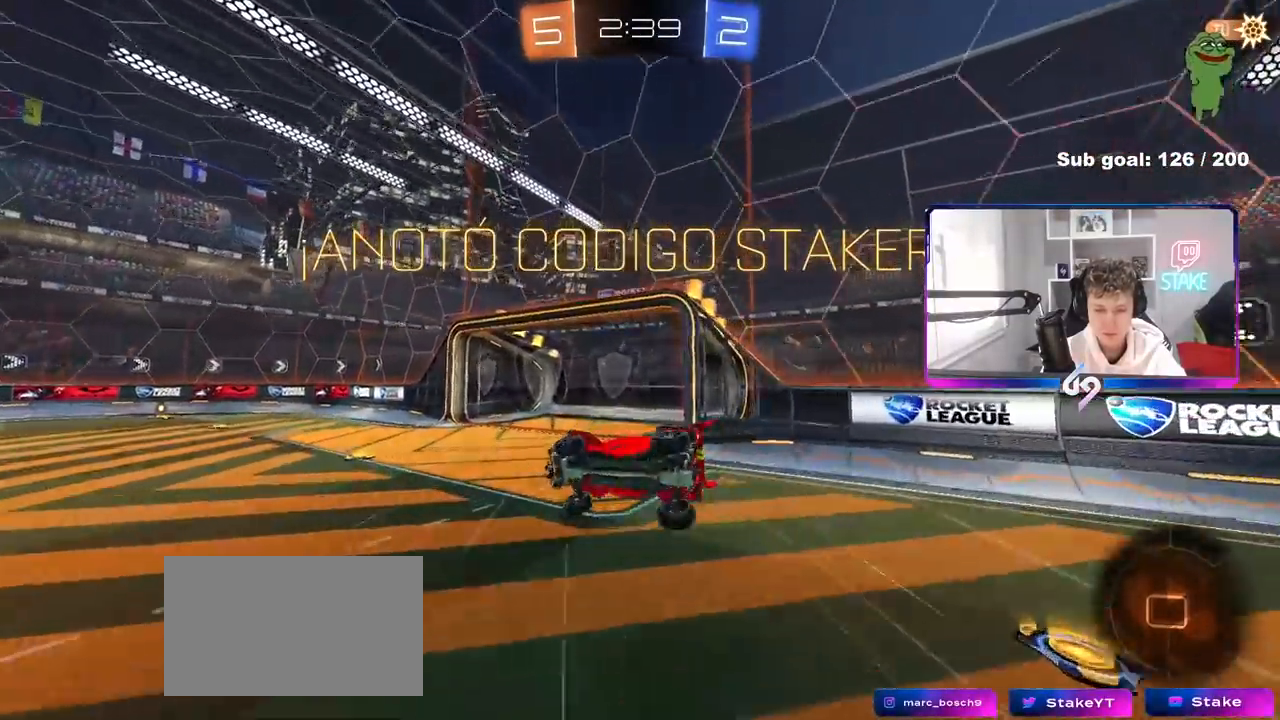
{"keys": [], "mouse": ["right"], "mouse_move": "still", "events": [[367, "d", "up"], [367, "mouse_right", "down"], [367, "s", "up"], [417, "shift", "up"]]}
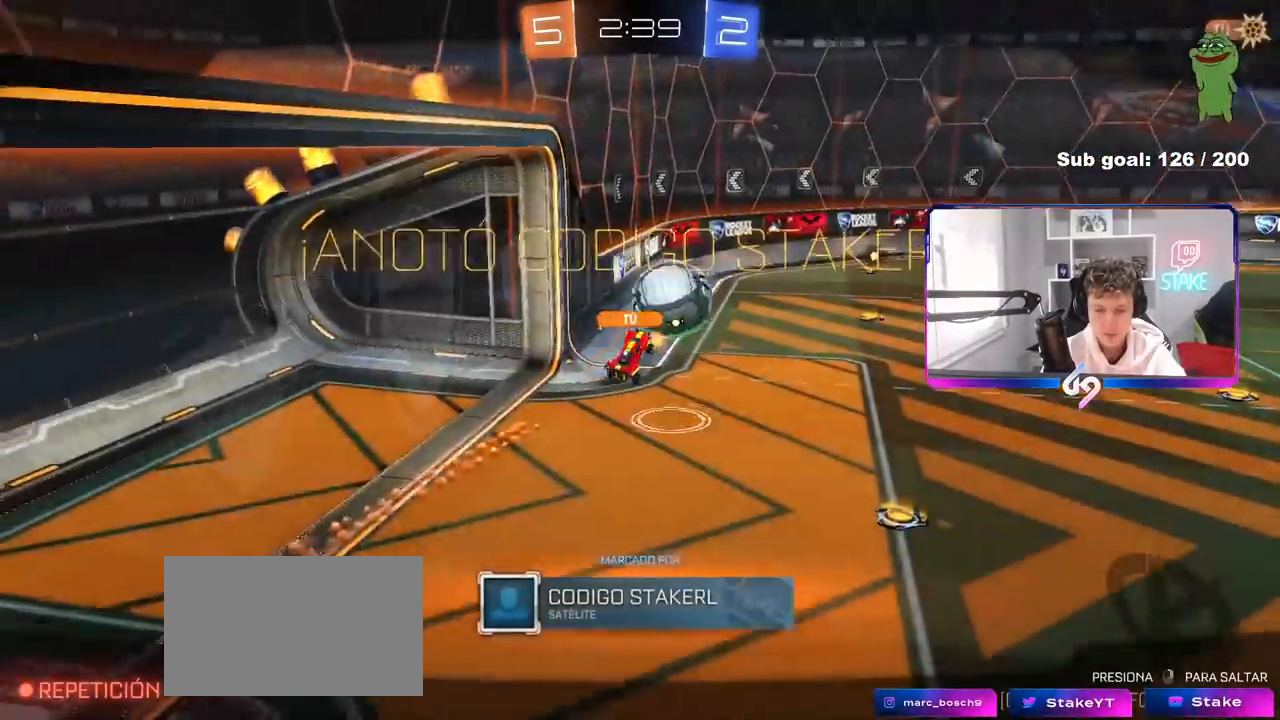
{"keys": [], "mouse": ["right"], "mouse_move": "still", "events": [[50, "mouse_right", "up"], [150, "mouse_right", "down"], [383, "mouse_right", "up"], [467, "mouse_right", "down"]]}
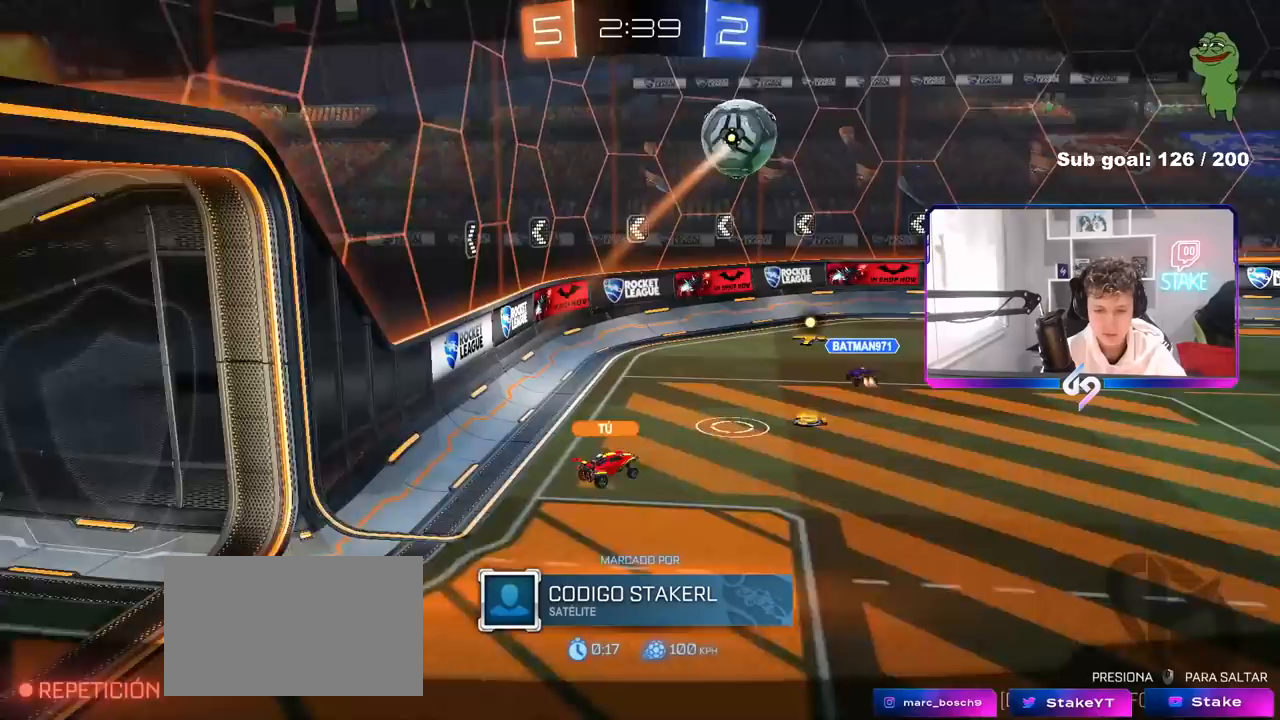
{"keys": [], "mouse": ["right"], "mouse_move": "still", "events": [[167, "mouse_right", "up"], [217, "mouse_right", "down"], [400, "mouse_right", "up"], [500, "mouse_right", "down"]]}
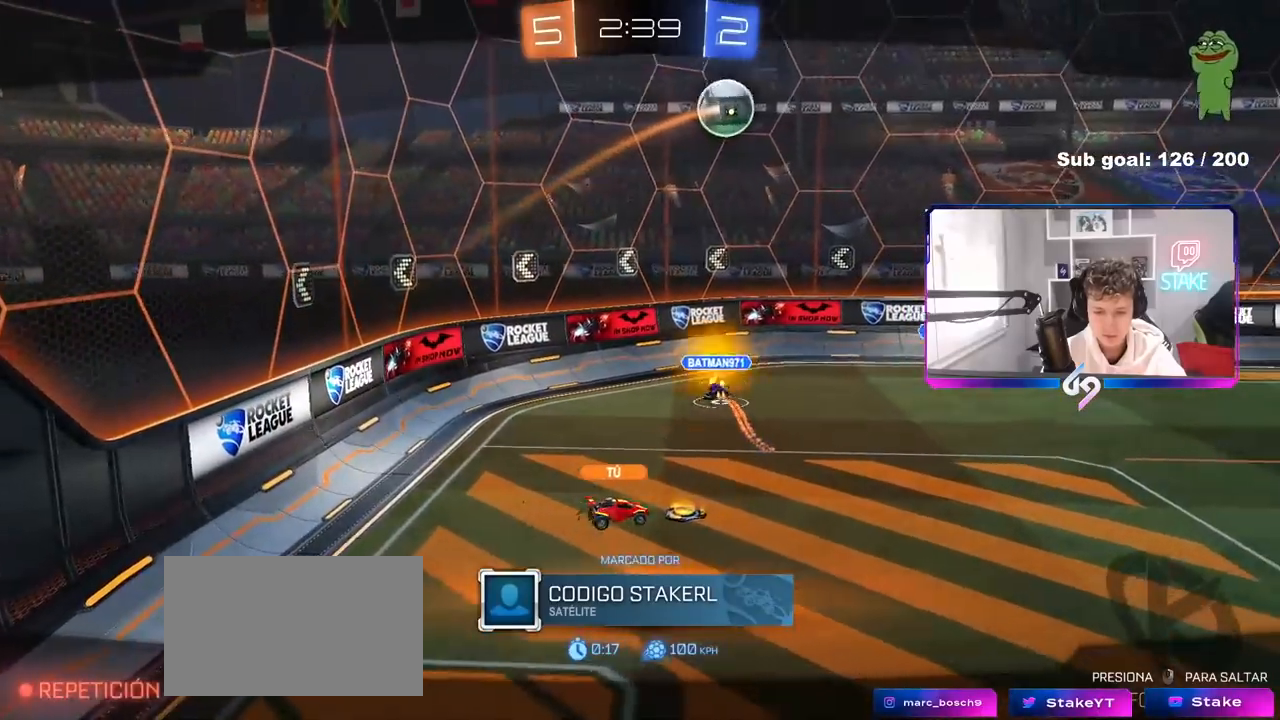
{"keys": [], "mouse": ["right"], "mouse_move": "still", "events": [[183, "mouse_right", "up"], [283, "mouse_right", "down"]]}
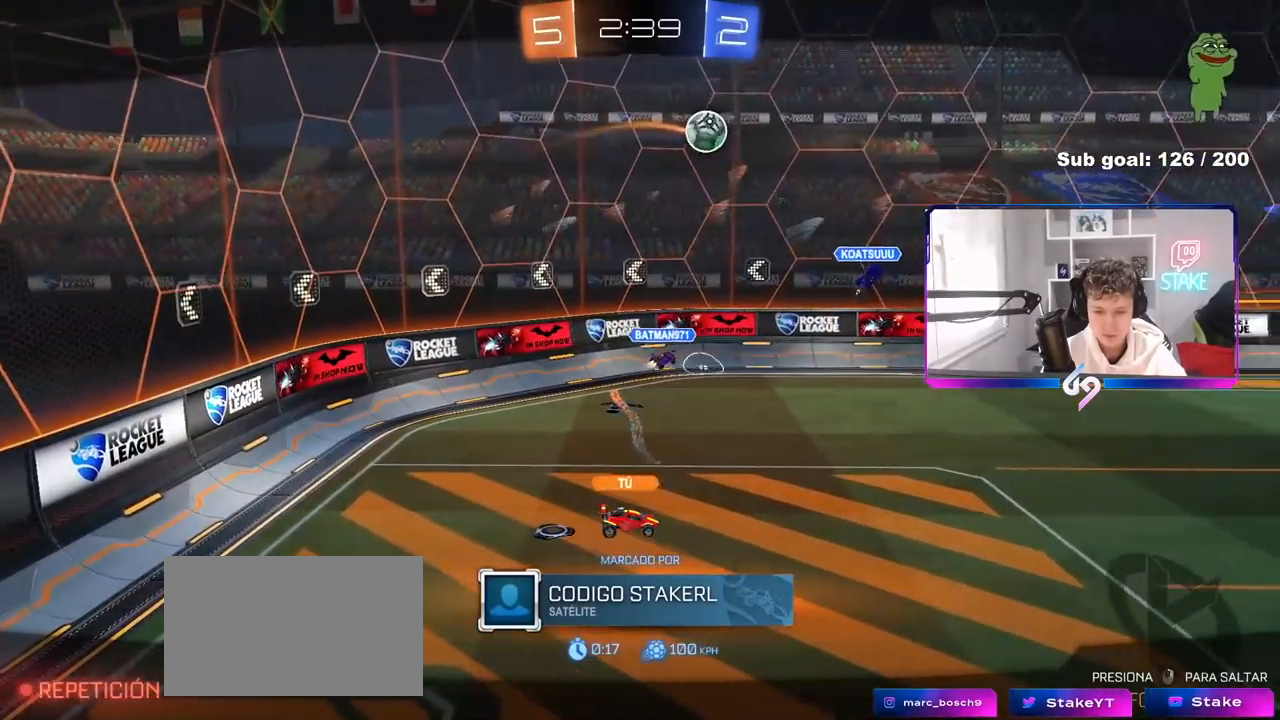
{"keys": [], "mouse": [], "mouse_move": "still", "events": [[17, "mouse_right", "up"]]}
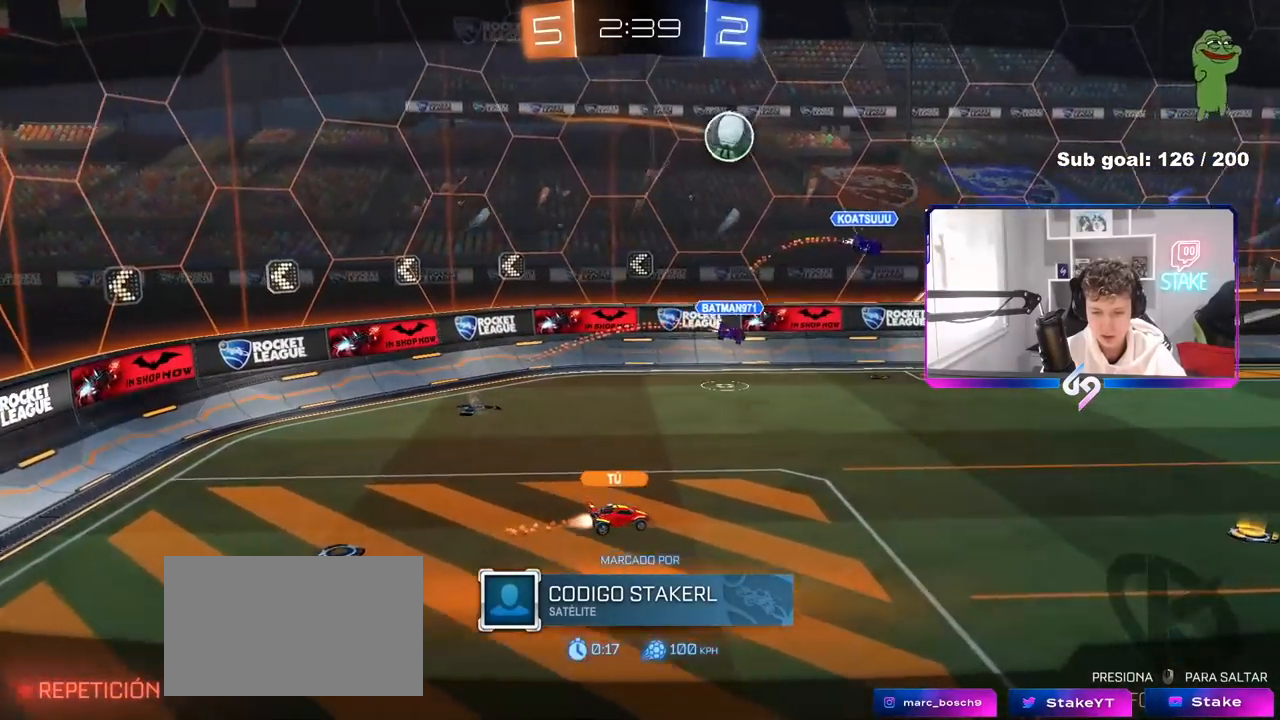
{"keys": [], "mouse": [], "mouse_move": "still", "events": []}
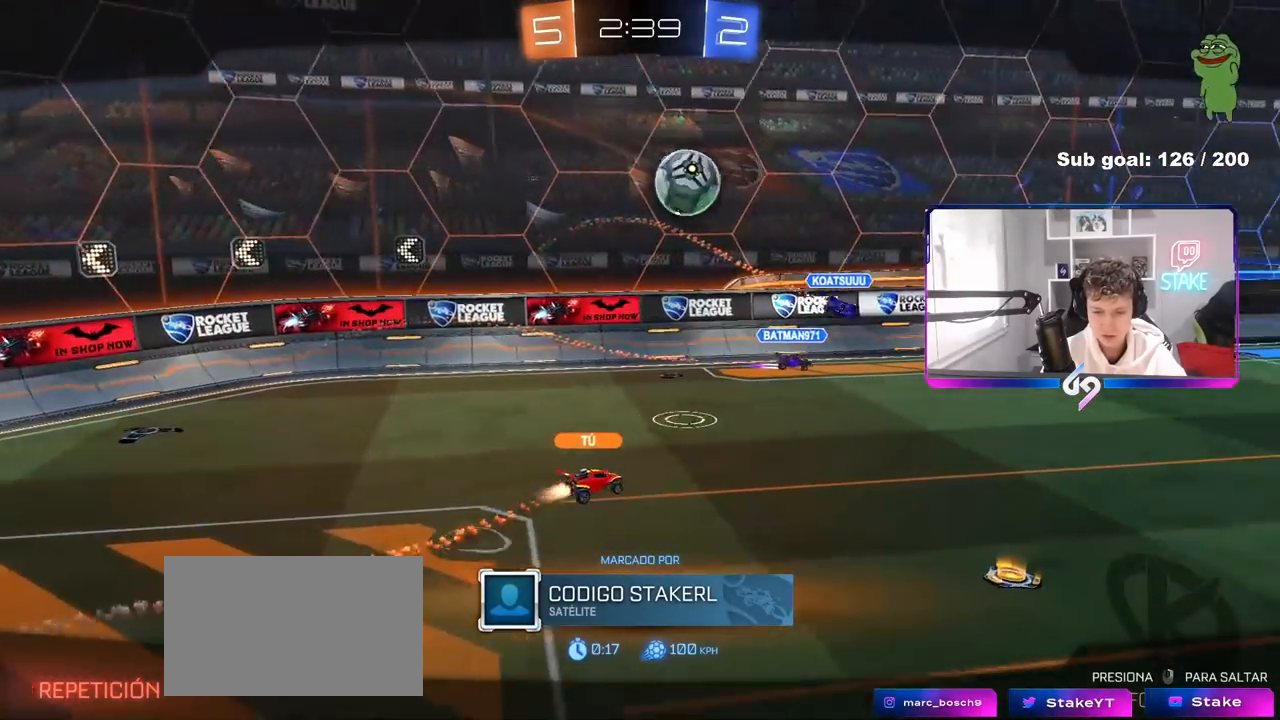
{"keys": [], "mouse": [], "mouse_move": "still", "events": []}
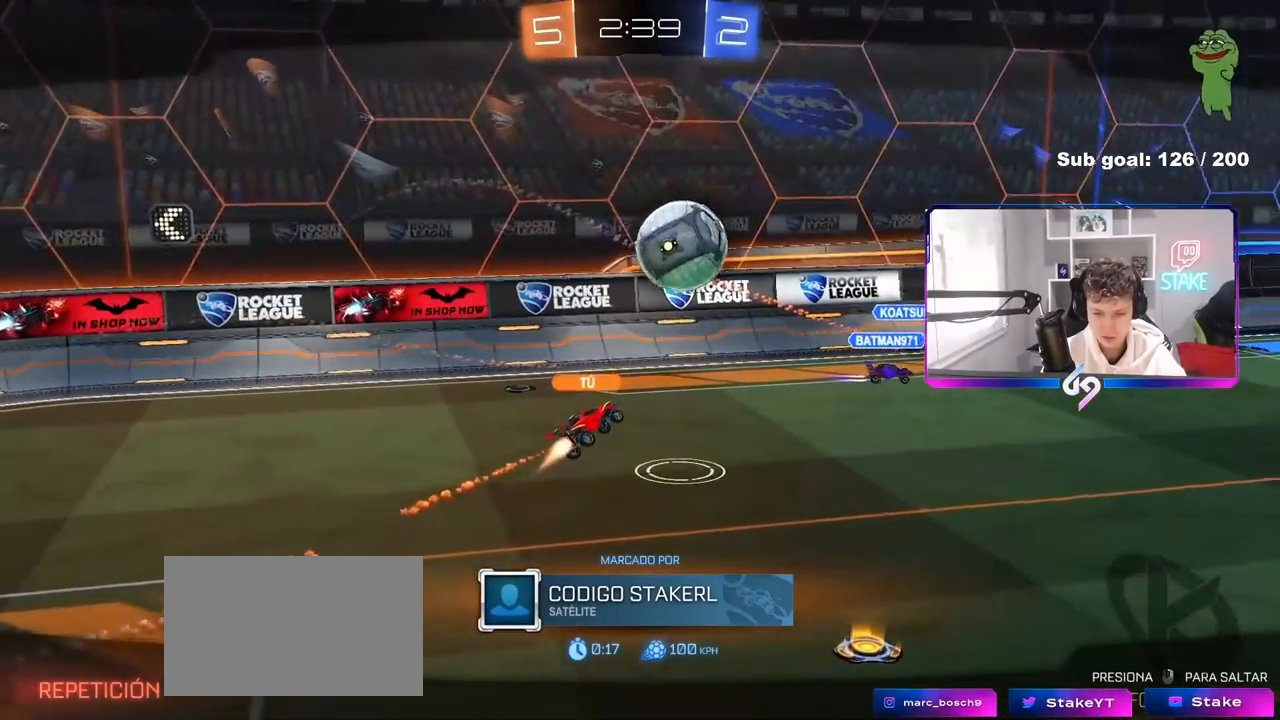
{"keys": [], "mouse": [], "mouse_move": "still", "events": []}